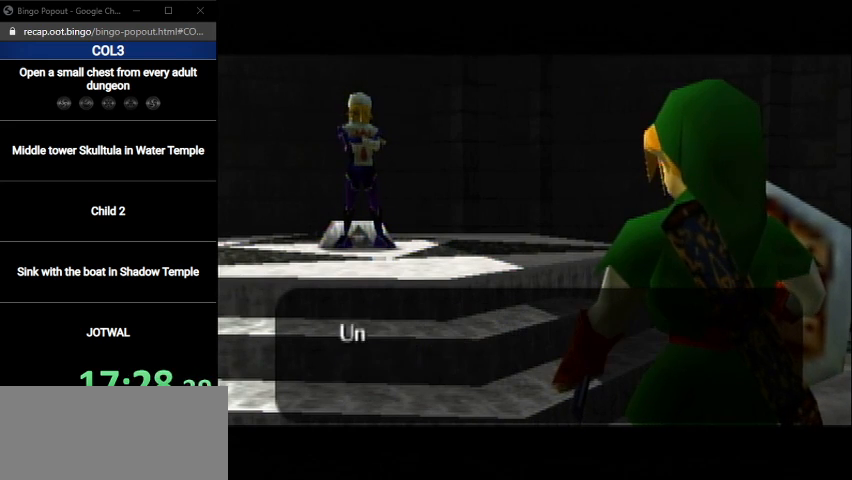
Gameplay with a controller (Nintendo layout); each line is a JSON object with the inputs held at the frame after it. "events" lists button and stick changes between this image and that frame as [ms after this image, input, new state], when the widget could be followed in between. Not read: L3 R3.
{"buttons": ["A"], "left_stick": "center", "right_stick": "center", "events": [[34, "A", "up"], [34, "B", "down"], [100, "B", "up"], [134, "A", "down"], [167, "A", "up"], [167, "B", "down"], [200, "B", "up"], [267, "A", "down"], [300, "B", "down"], [334, "A", "up"], [367, "B", "up"], [401, "A", "down"], [467, "A", "up"], [501, "A", "down"]]}
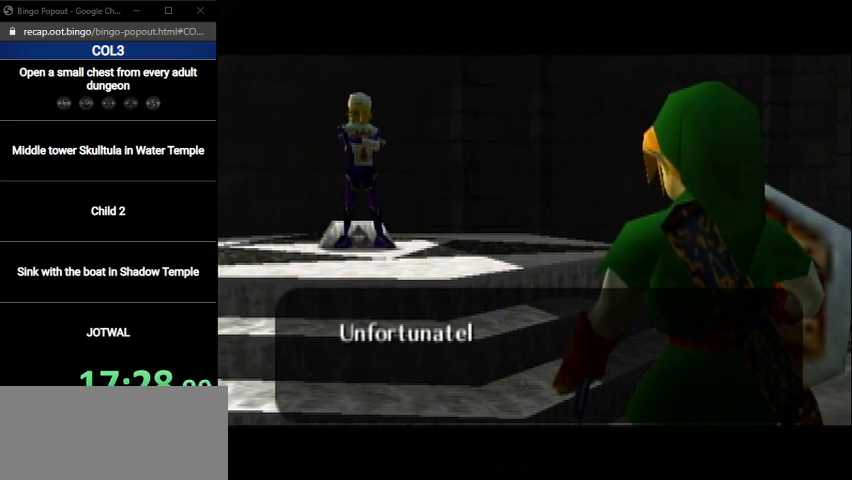
{"buttons": ["B"], "left_stick": "center", "right_stick": "center", "events": [[66, "B", "down"], [100, "A", "up"], [133, "B", "up"], [166, "A", "down"], [200, "B", "down"], [233, "A", "up"], [267, "B", "up"], [333, "A", "down"], [367, "A", "up"], [367, "B", "down"], [433, "B", "up"], [467, "A", "down"], [500, "A", "up"], [500, "B", "down"]]}
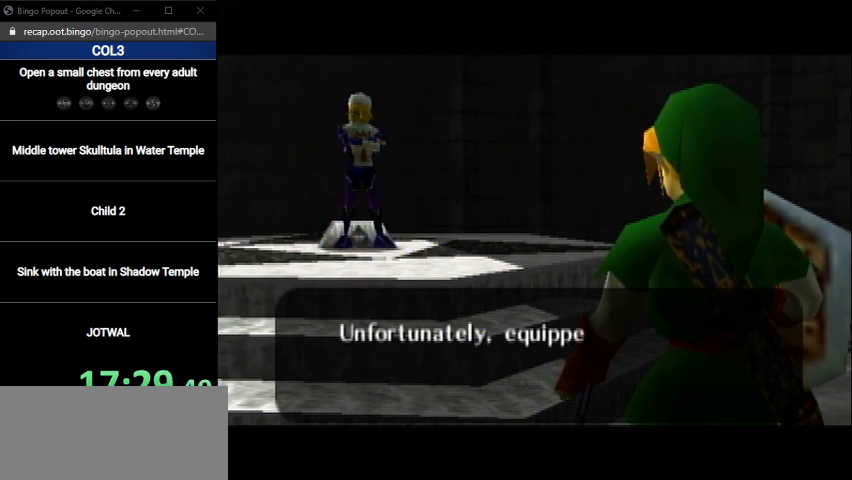
{"buttons": ["A"], "left_stick": "center", "right_stick": "center", "events": [[33, "B", "up"], [67, "A", "down"], [134, "A", "up"], [134, "B", "down"], [167, "B", "up"], [234, "A", "down"], [300, "A", "up"], [300, "B", "down"], [334, "B", "up"], [367, "A", "down"], [434, "A", "up"], [434, "B", "down"], [467, "B", "up"], [501, "A", "down"]]}
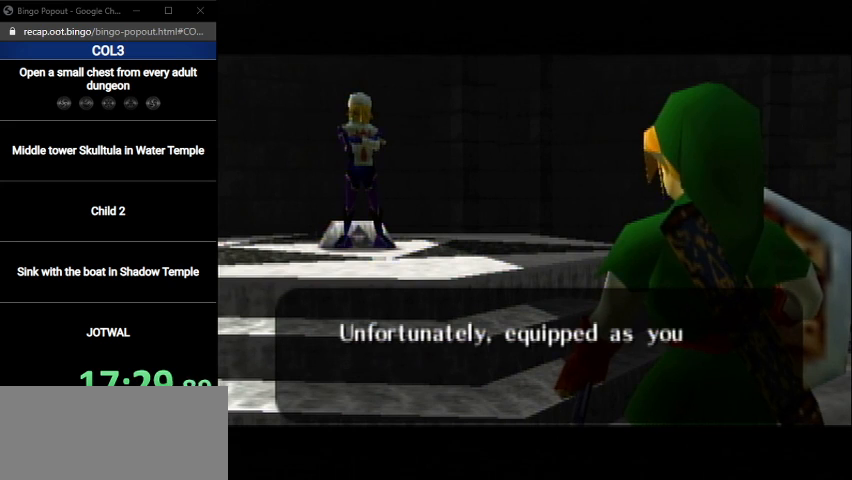
{"buttons": ["B"], "left_stick": "center", "right_stick": "center", "events": [[66, "A", "up"], [66, "B", "down"], [100, "B", "up"], [133, "A", "down"], [200, "A", "up"], [200, "B", "down"], [233, "B", "up"], [300, "A", "down"], [367, "A", "up"], [367, "B", "down"], [400, "B", "up"], [433, "A", "down"], [500, "A", "up"], [500, "B", "down"]]}
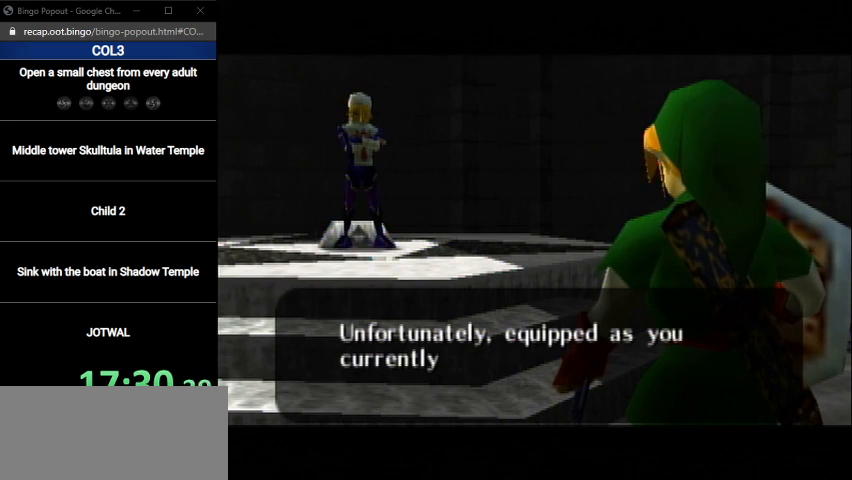
{"buttons": [], "left_stick": "center", "right_stick": "center", "events": [[34, "B", "up"], [67, "A", "down"], [134, "A", "up"], [134, "B", "down"], [167, "B", "up"], [234, "A", "down"], [300, "A", "up"], [300, "B", "down"], [334, "B", "up"], [401, "A", "down"], [434, "A", "up"], [434, "B", "down"], [467, "B", "up"]]}
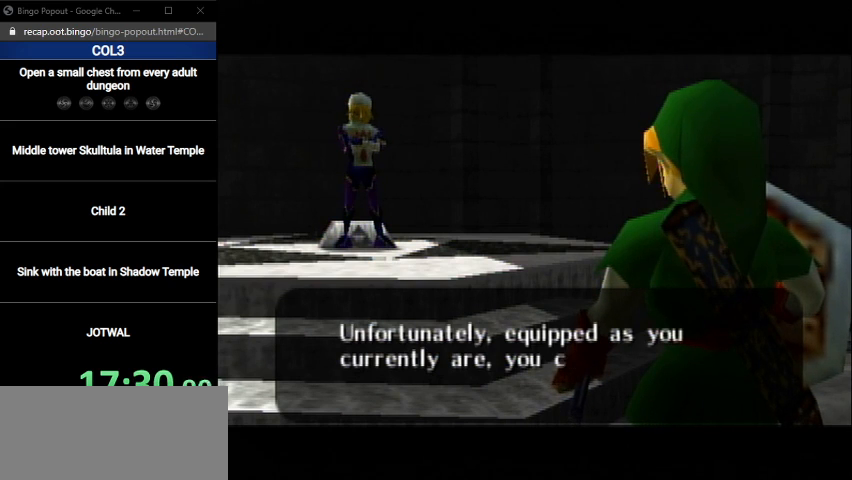
{"buttons": ["B"], "left_stick": "center", "right_stick": "center", "events": [[33, "A", "down"], [66, "A", "up"], [66, "B", "down"], [133, "B", "up"], [166, "A", "down"], [233, "A", "up"], [233, "B", "down"], [267, "B", "up"], [333, "A", "down"], [367, "A", "up"], [367, "B", "down"], [400, "B", "up"], [433, "A", "down"], [500, "A", "up"], [500, "B", "down"]]}
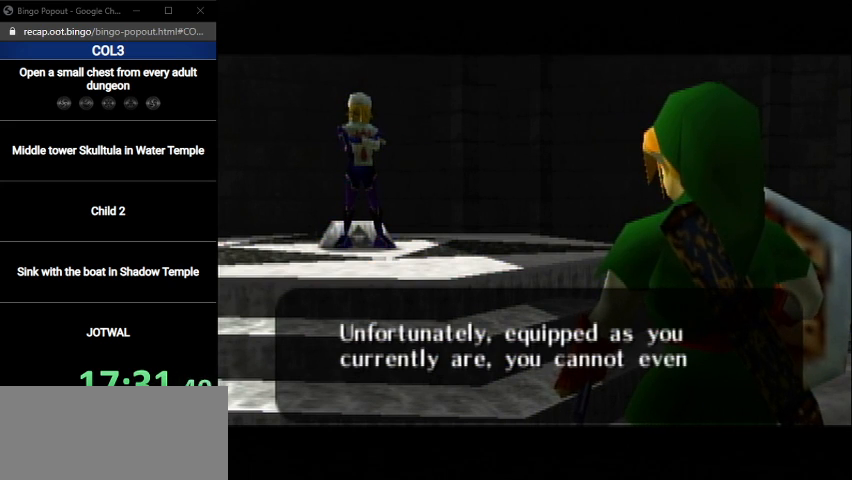
{"buttons": [], "left_stick": "center", "right_stick": "center", "events": [[33, "B", "up"], [100, "A", "down"], [134, "A", "up"], [134, "B", "down"], [200, "B", "up"], [234, "A", "down"], [300, "A", "up"], [300, "B", "down"], [367, "B", "up"], [401, "A", "down"], [434, "A", "up"], [434, "B", "down"], [501, "B", "up"]]}
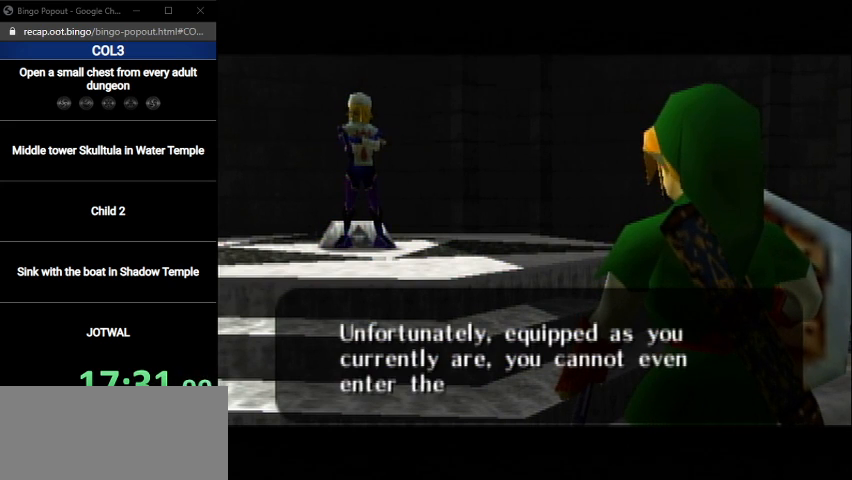
{"buttons": ["A"], "left_stick": "center", "right_stick": "center", "events": [[33, "A", "down"], [100, "A", "up"], [100, "B", "down"], [133, "B", "up"], [200, "A", "down"], [233, "A", "up"], [233, "B", "down"], [300, "B", "up"], [367, "A", "down"], [400, "A", "up"], [400, "B", "down"], [433, "B", "up"], [467, "A", "down"]]}
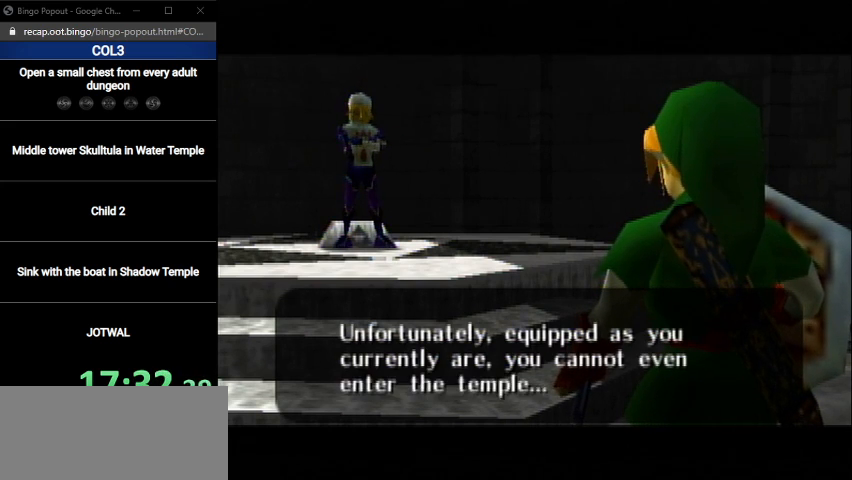
{"buttons": [], "left_stick": "center", "right_stick": "center", "events": [[34, "A", "up"], [34, "B", "down"], [67, "B", "up"], [100, "A", "down"], [167, "A", "up"], [200, "B", "down"], [234, "B", "up"], [267, "A", "down"], [334, "A", "up"], [334, "B", "down"], [401, "A", "down"], [401, "B", "up"], [434, "A", "up"], [467, "B", "down"], [501, "B", "up"]]}
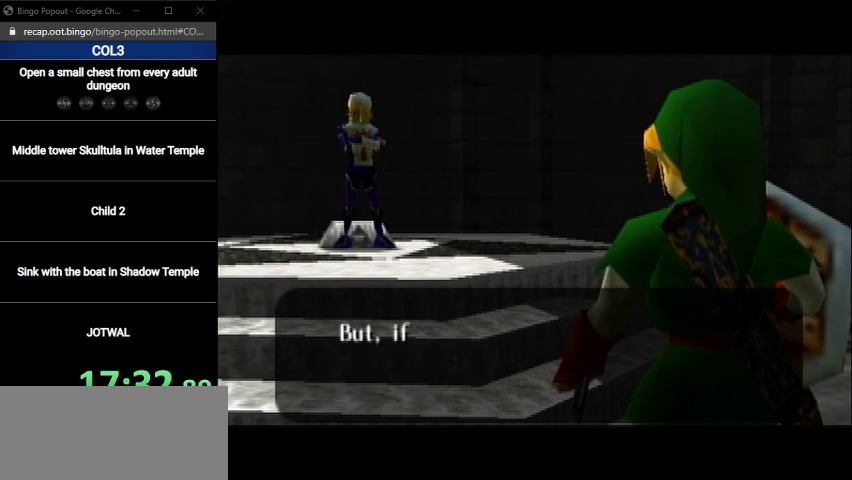
{"buttons": ["A"], "left_stick": "center", "right_stick": "center", "events": [[66, "A", "down"], [100, "B", "down"], [133, "A", "up"], [166, "B", "up"], [200, "A", "down"], [267, "A", "up"], [267, "B", "down"], [333, "B", "up"], [367, "A", "down"], [400, "A", "up"], [400, "B", "down"], [467, "B", "up"], [500, "A", "down"]]}
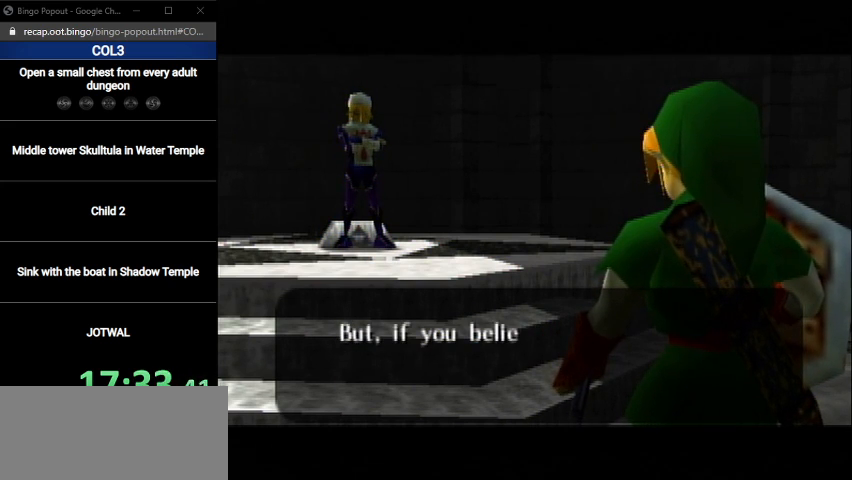
{"buttons": ["B"], "left_stick": "center", "right_stick": "center", "events": [[33, "A", "up"], [33, "B", "down"], [100, "B", "up"], [134, "A", "down"], [167, "A", "up"], [200, "B", "down"], [267, "B", "up"], [300, "A", "down"], [367, "A", "up"], [367, "B", "down"], [401, "B", "up"], [434, "A", "down"], [467, "A", "up"], [501, "B", "down"]]}
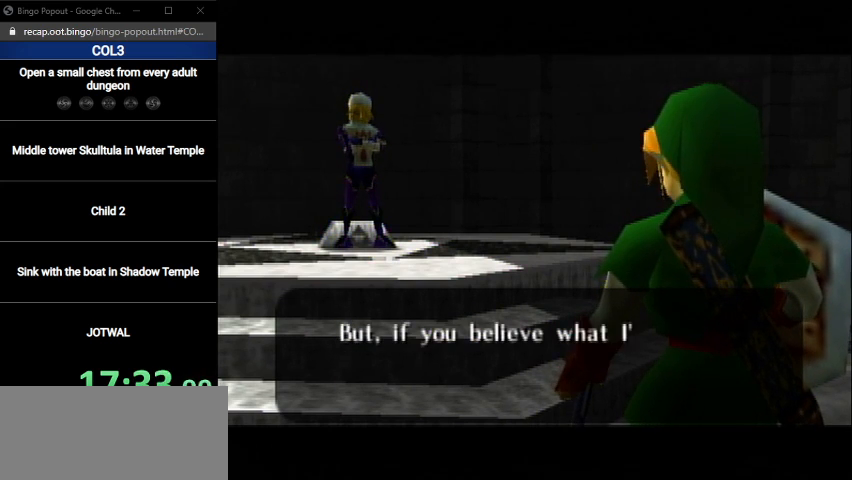
{"buttons": ["A"], "left_stick": "center", "right_stick": "center", "events": [[33, "B", "up"], [66, "A", "down"], [100, "B", "down"], [133, "A", "up"], [166, "B", "up"], [200, "A", "down"], [300, "A", "up"], [300, "B", "down"], [333, "B", "up"], [367, "A", "down"], [433, "A", "up"], [500, "A", "down"]]}
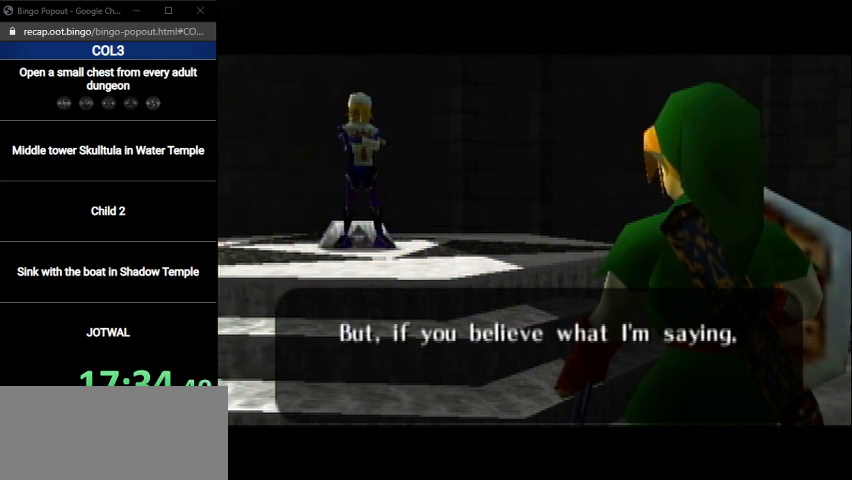
{"buttons": ["B"], "left_stick": "center", "right_stick": "center", "events": [[67, "A", "up"], [67, "B", "down"], [100, "B", "up"], [167, "A", "down"], [234, "A", "up"], [234, "B", "down"], [267, "B", "up"], [300, "A", "down"], [367, "A", "up"], [367, "B", "down"], [401, "B", "up"], [434, "A", "down"], [501, "A", "up"], [501, "B", "down"]]}
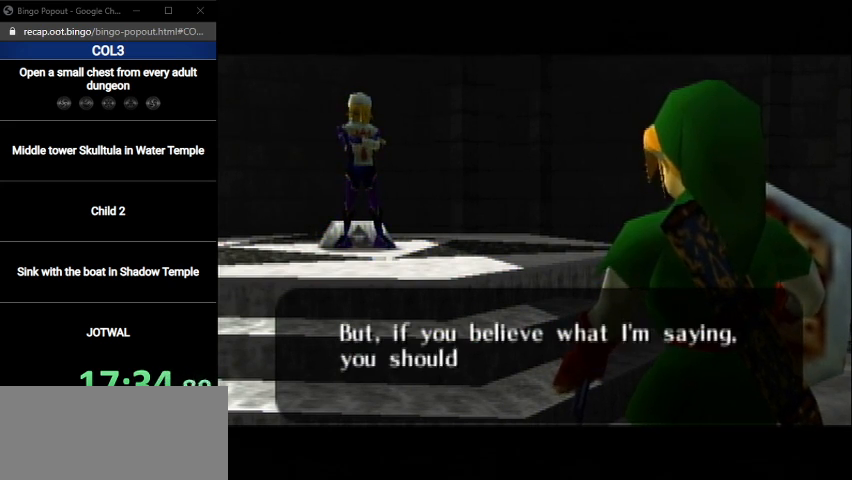
{"buttons": [], "left_stick": "center", "right_stick": "center", "events": [[33, "B", "up"], [100, "A", "down"], [133, "B", "down"], [166, "A", "up"], [200, "B", "up"], [233, "A", "down"], [300, "A", "up"], [300, "B", "down"], [367, "B", "up"], [400, "A", "down"], [433, "A", "up"], [433, "B", "down"], [500, "B", "up"]]}
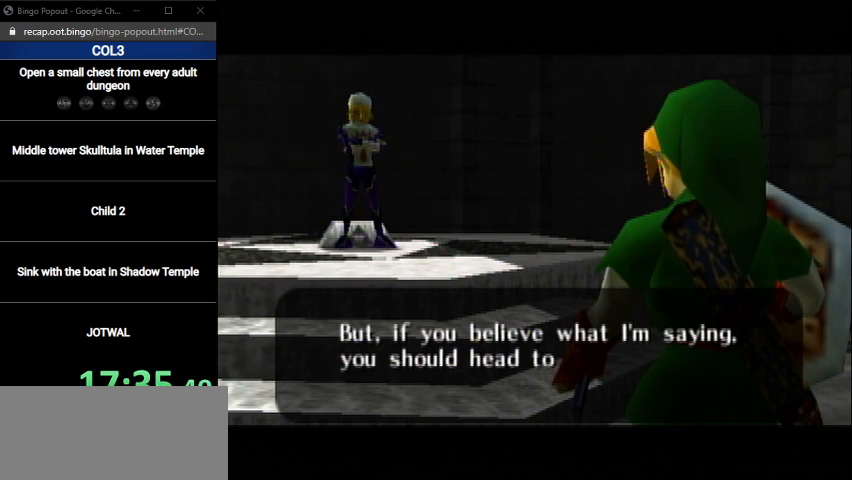
{"buttons": ["B"], "left_stick": "center", "right_stick": "center", "events": [[34, "A", "down"], [100, "A", "up"], [100, "B", "down"], [134, "B", "up"], [200, "A", "down"], [234, "A", "up"], [234, "B", "down"], [267, "B", "up"], [300, "A", "down"], [367, "A", "up"], [367, "B", "down"], [434, "A", "down"], [434, "B", "up"], [501, "A", "up"], [501, "B", "down"]]}
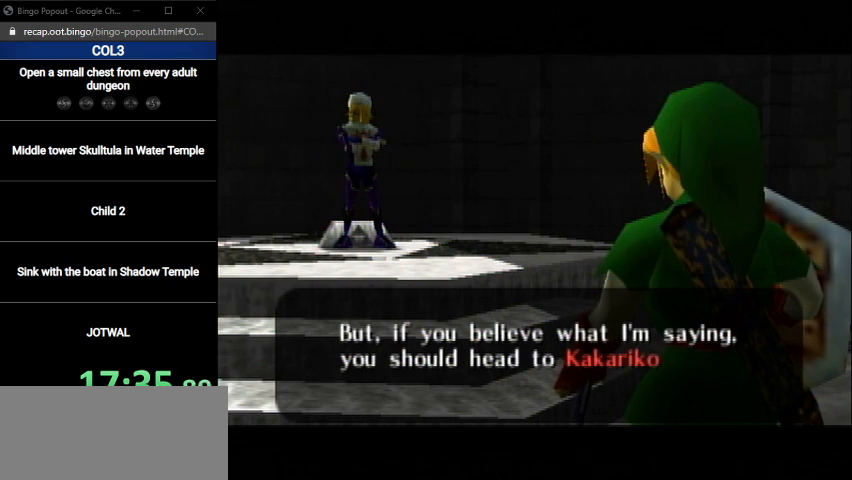
{"buttons": [], "left_stick": "center", "right_stick": "center", "events": [[66, "B", "up"], [100, "A", "down"], [166, "A", "up"], [166, "B", "down"], [200, "B", "up"], [267, "A", "down"], [333, "A", "up"], [333, "B", "down"], [367, "B", "up"], [400, "A", "down"], [433, "A", "up"], [467, "B", "down"], [500, "B", "up"]]}
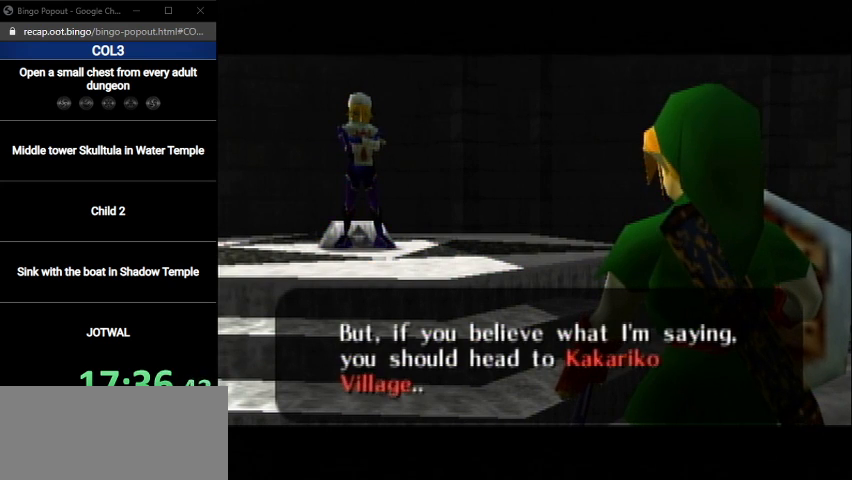
{"buttons": ["A"], "left_stick": "center", "right_stick": "center", "events": [[34, "A", "down"], [100, "A", "up"], [100, "B", "down"], [134, "B", "up"], [200, "A", "down"], [267, "A", "up"], [267, "B", "down"], [300, "B", "up"], [334, "A", "down"], [401, "A", "up"], [401, "B", "down"], [434, "B", "up"], [467, "A", "down"]]}
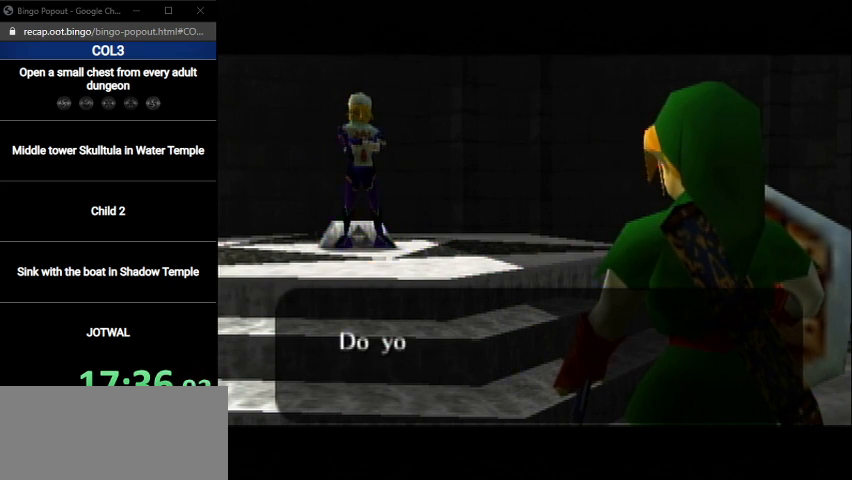
{"buttons": ["B"], "left_stick": "center", "right_stick": "center", "events": [[33, "A", "up"], [33, "B", "down"], [100, "B", "up"], [133, "A", "down"], [200, "A", "up"], [200, "B", "down"], [233, "B", "up"], [300, "A", "down"], [333, "A", "up"], [333, "B", "down"], [400, "A", "down"], [400, "B", "up"], [467, "A", "up"], [467, "B", "down"]]}
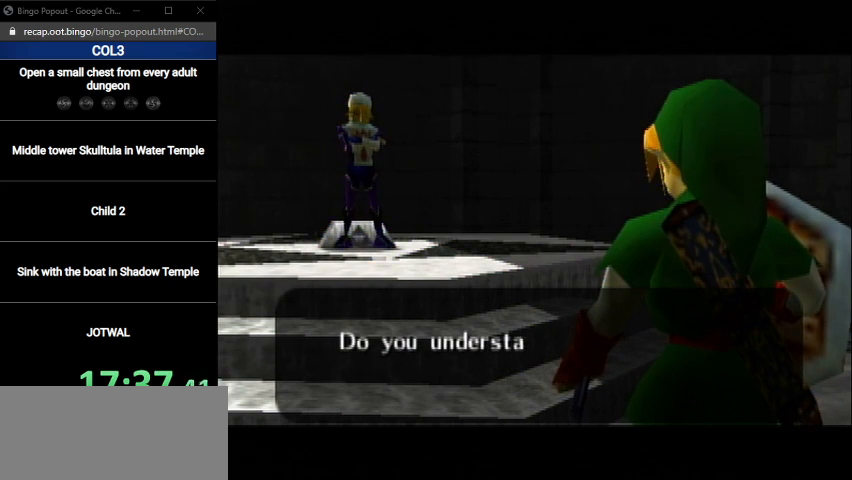
{"buttons": ["A"], "left_stick": "center", "right_stick": "center", "events": [[33, "B", "up"], [67, "A", "down"], [134, "A", "up"], [134, "B", "down"], [167, "B", "up"], [200, "A", "down"], [300, "A", "up"], [300, "B", "down"], [334, "B", "up"], [367, "A", "down"], [401, "A", "up"], [401, "B", "down"], [467, "B", "up"], [501, "A", "down"]]}
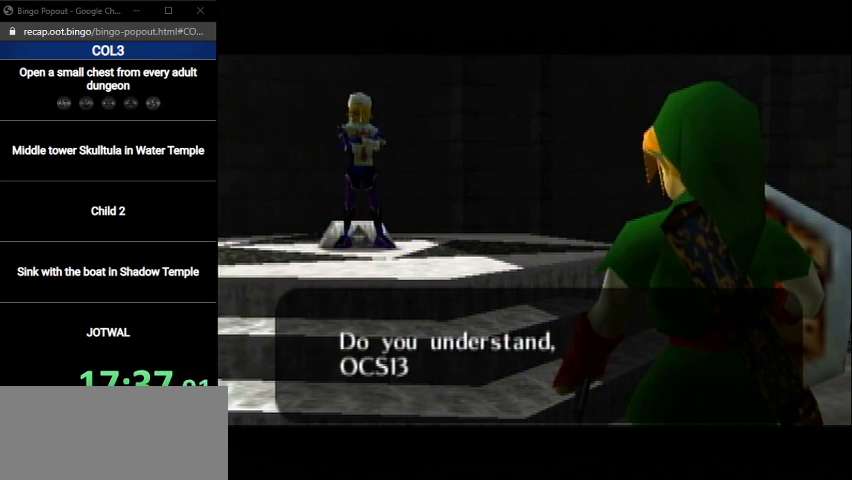
{"buttons": [], "left_stick": "center", "right_stick": "center", "events": [[33, "A", "up"], [66, "B", "down"], [100, "B", "up"], [133, "A", "down"], [200, "A", "up"], [200, "B", "down"], [267, "A", "down"], [267, "B", "up"], [367, "A", "up"], [433, "A", "down"], [467, "A", "up"], [467, "B", "down"], [500, "B", "up"]]}
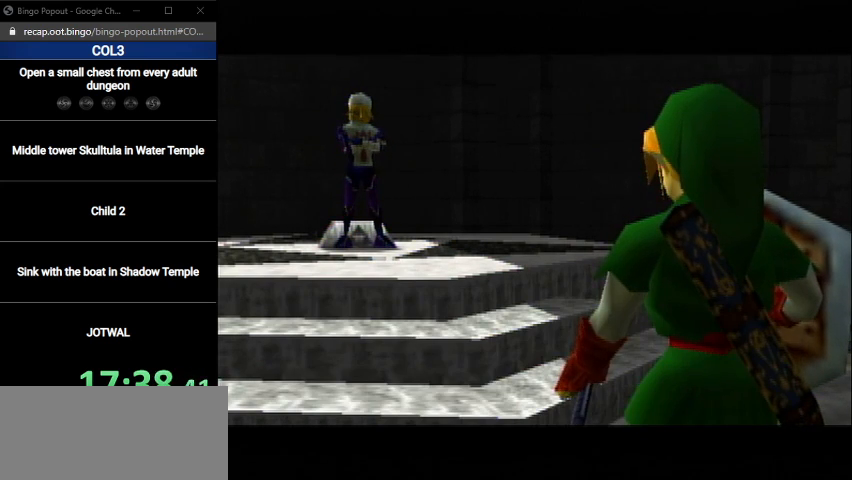
{"buttons": [], "left_stick": "center", "right_stick": "center", "events": []}
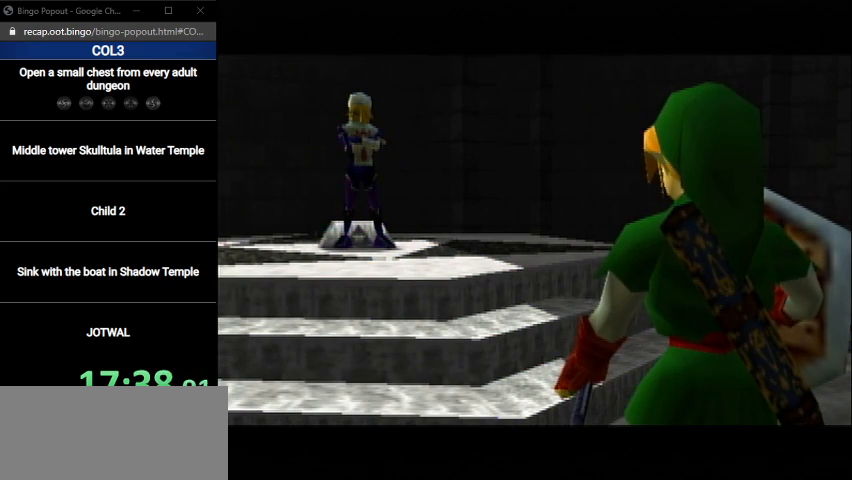
{"buttons": [], "left_stick": "center", "right_stick": "center", "events": [[433, "START", "down"], [467, "START", "up"]]}
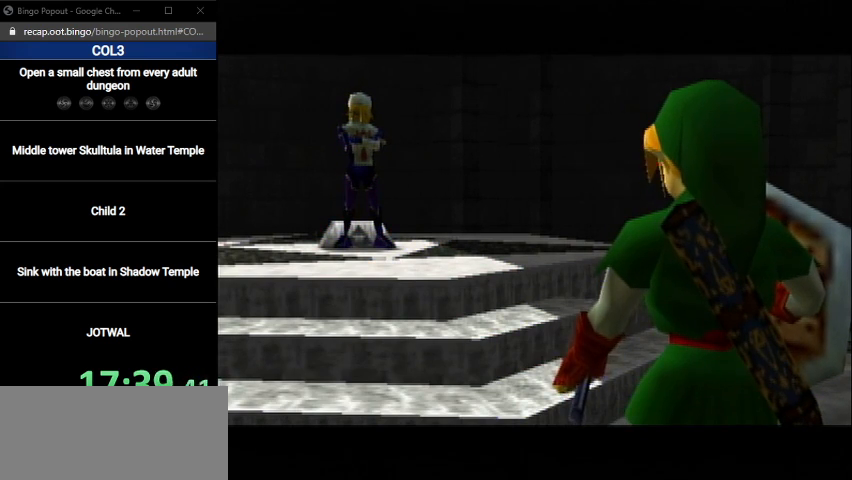
{"buttons": [], "left_stick": "center", "right_stick": "center", "events": [[33, "START", "down"], [134, "START", "up"], [200, "START", "down"], [234, "START", "up"], [300, "START", "down"], [334, "START", "up"], [434, "START", "down"], [467, "START", "up"]]}
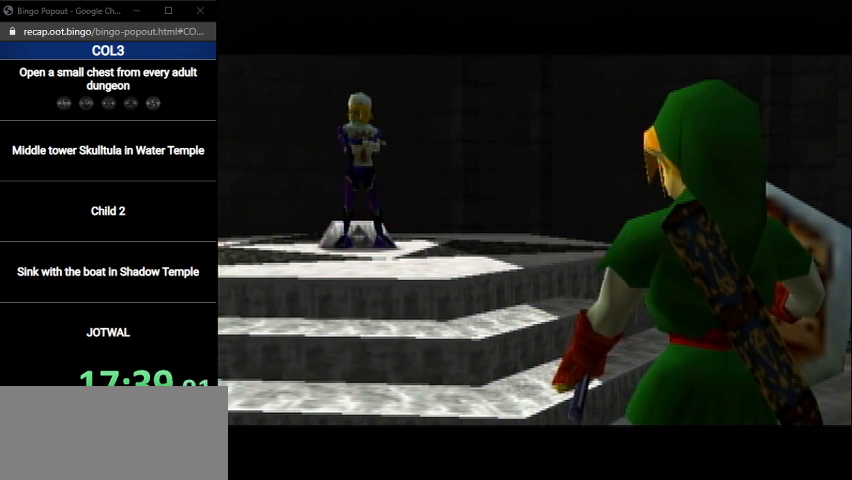
{"buttons": [], "left_stick": "center", "right_stick": "center", "events": [[66, "START", "down"], [133, "START", "up"], [200, "START", "down"], [267, "START", "up"], [333, "START", "down"], [367, "START", "up"], [433, "START", "down"], [500, "START", "up"]]}
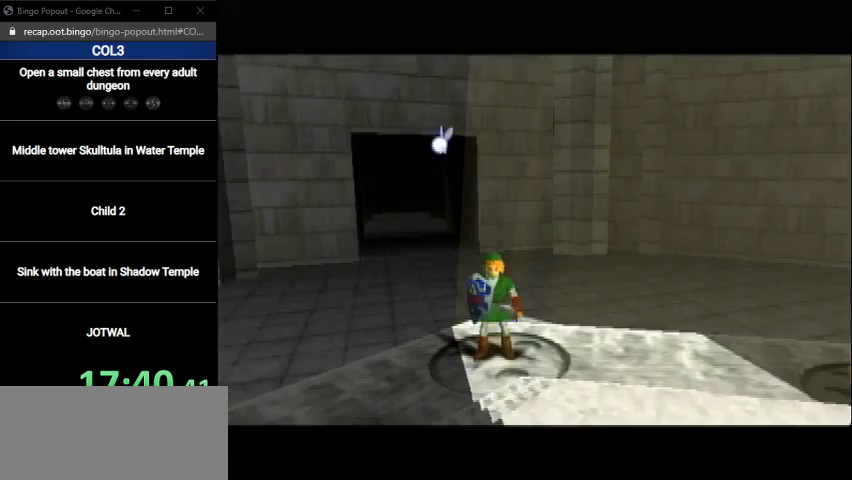
{"buttons": [], "left_stick": "center", "right_stick": "center", "events": [[67, "START", "down"], [100, "START", "up"], [200, "START", "down"], [234, "START", "up"], [300, "START", "down"], [334, "START", "up"]]}
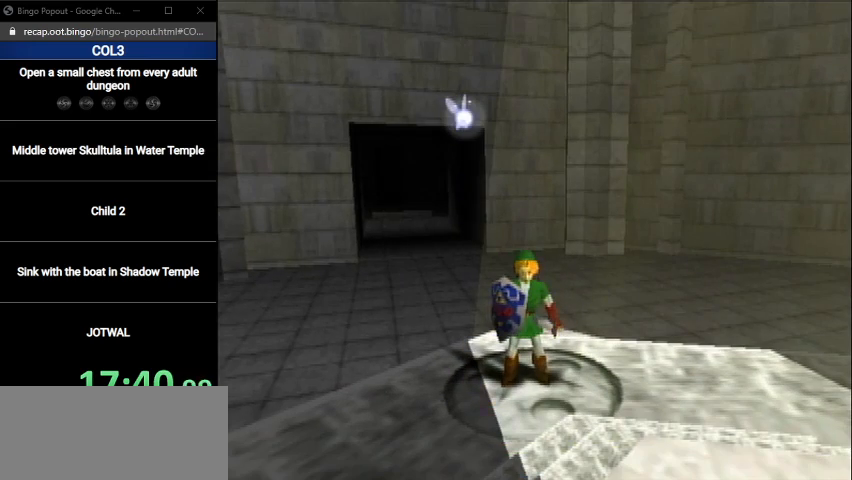
{"buttons": [], "left_stick": "center", "right_stick": "center", "events": []}
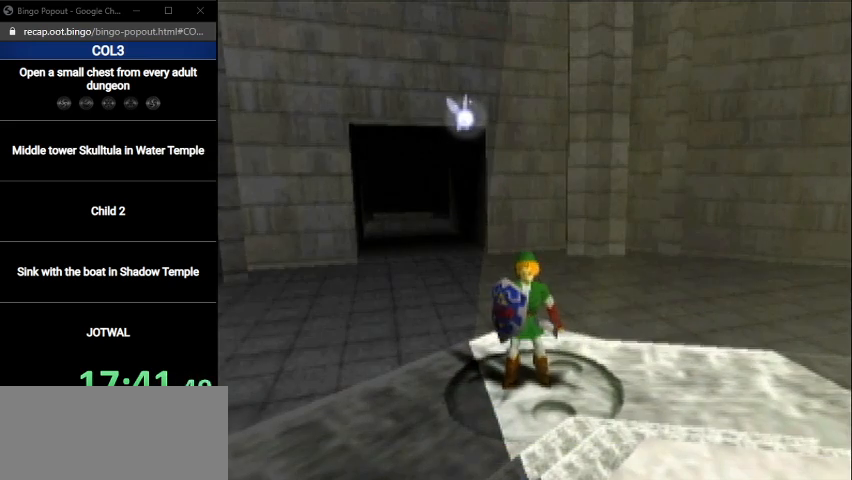
{"buttons": [], "left_stick": "left", "right_stick": "center", "events": [[501, "left_stick", "left"]]}
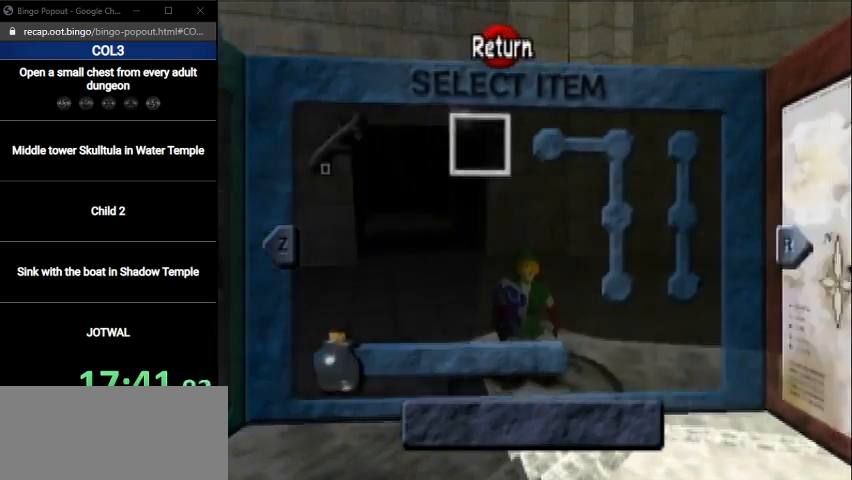
{"buttons": [], "left_stick": "center", "right_stick": "center", "events": [[133, "left_stick", "down"], [200, "left_stick", "center"], [400, "X", "down"], [500, "X", "up"]]}
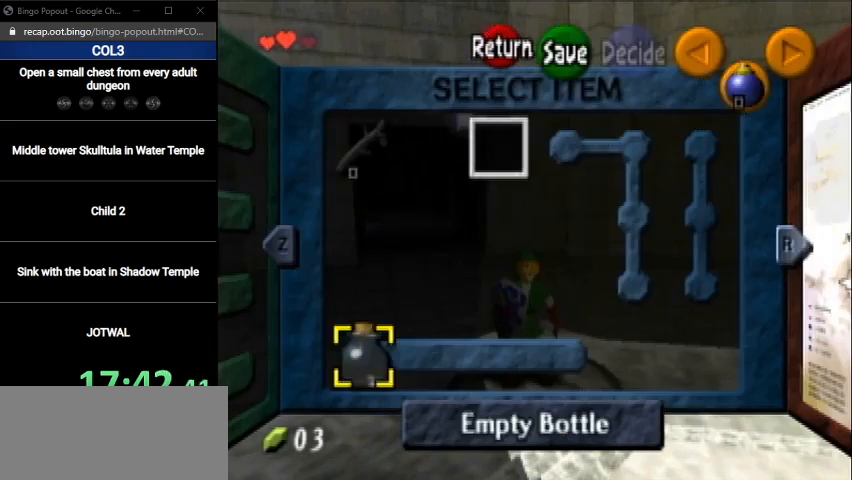
{"buttons": [], "left_stick": "center", "right_stick": "center", "events": [[334, "B", "down"], [434, "B", "up"]]}